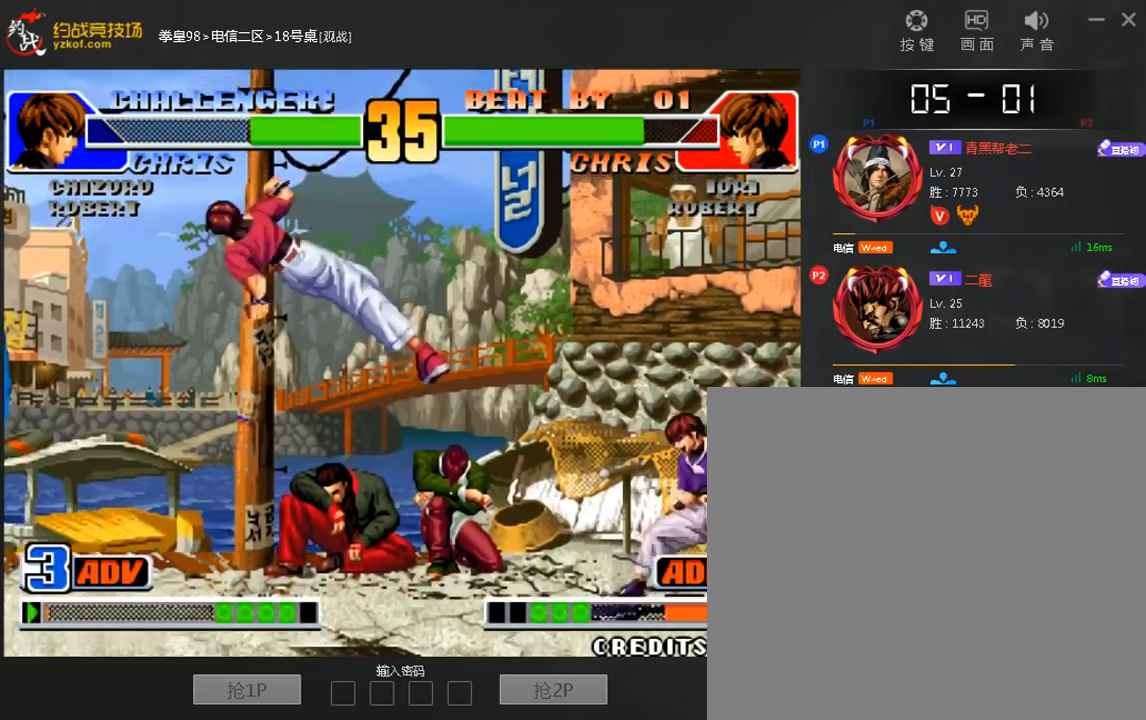
Gameplay with a controller (arcade stick); each line is a JSON object with the inputs held at the frame after it (dt_ms = milliseconds from this image to that frame). "events" lists button and stick changes between this image and that frame as [ms after this image, input, new state], when the widget could be followed in between. Not read: A B D L3 R3.
{"dt_ms": 1000, "buttons": [], "left_stick": "right"}
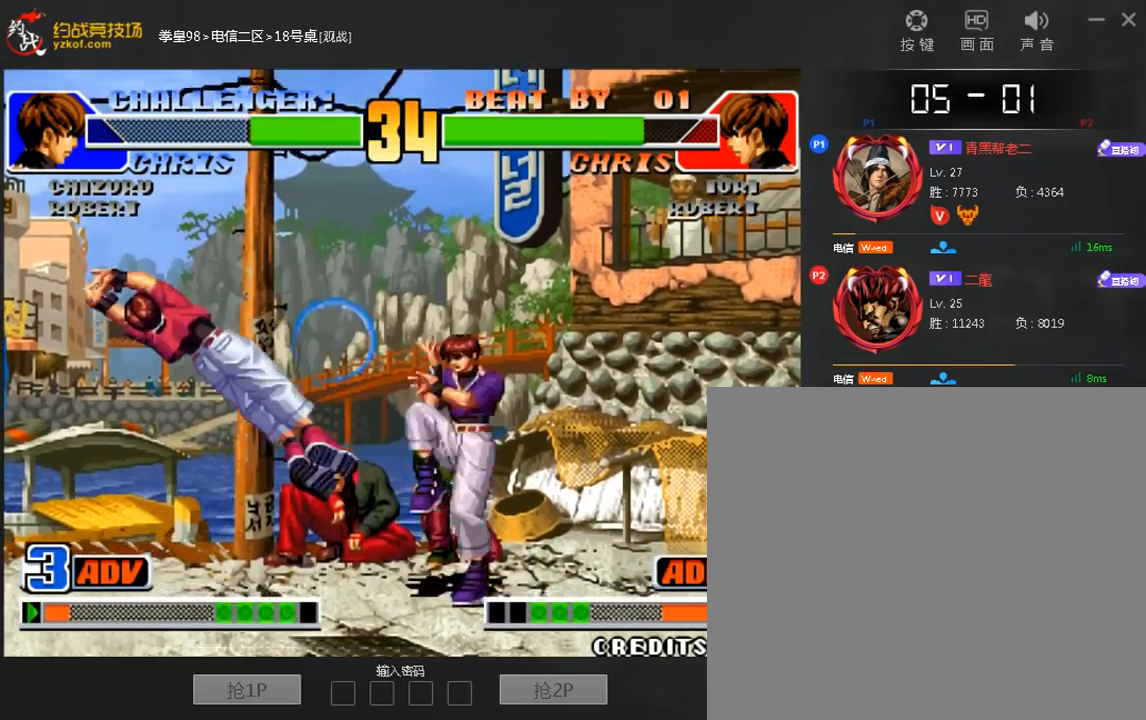
{"dt_ms": 520, "buttons": [], "left_stick": "center", "events": [[40, "left_stick", "down-right"], [400, "left_stick", "center"]]}
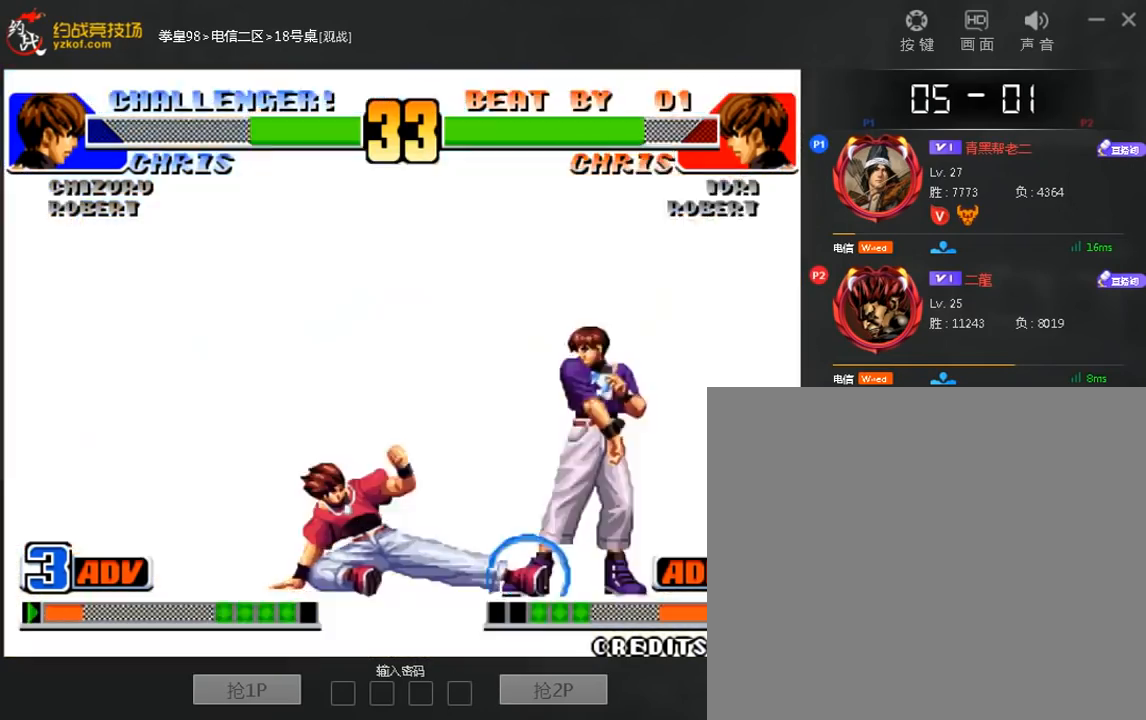
{"dt_ms": 480, "buttons": [], "left_stick": "left", "events": [[160, "left_stick", "left"]]}
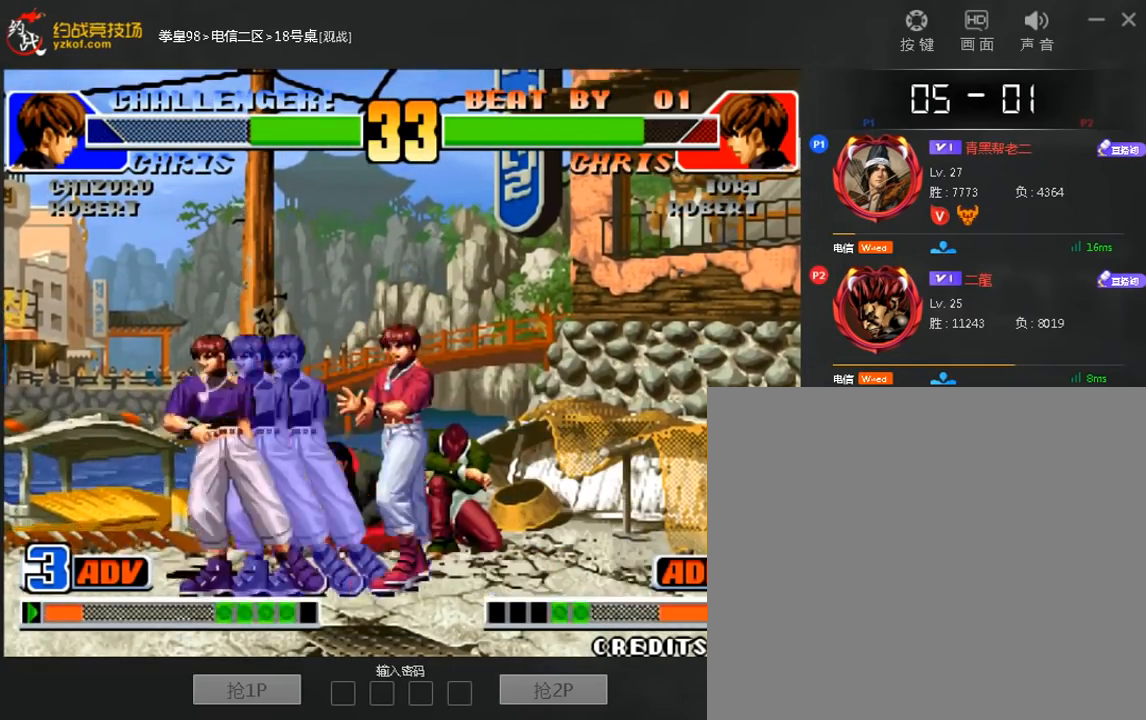
{"dt_ms": 520, "buttons": [], "left_stick": "left"}
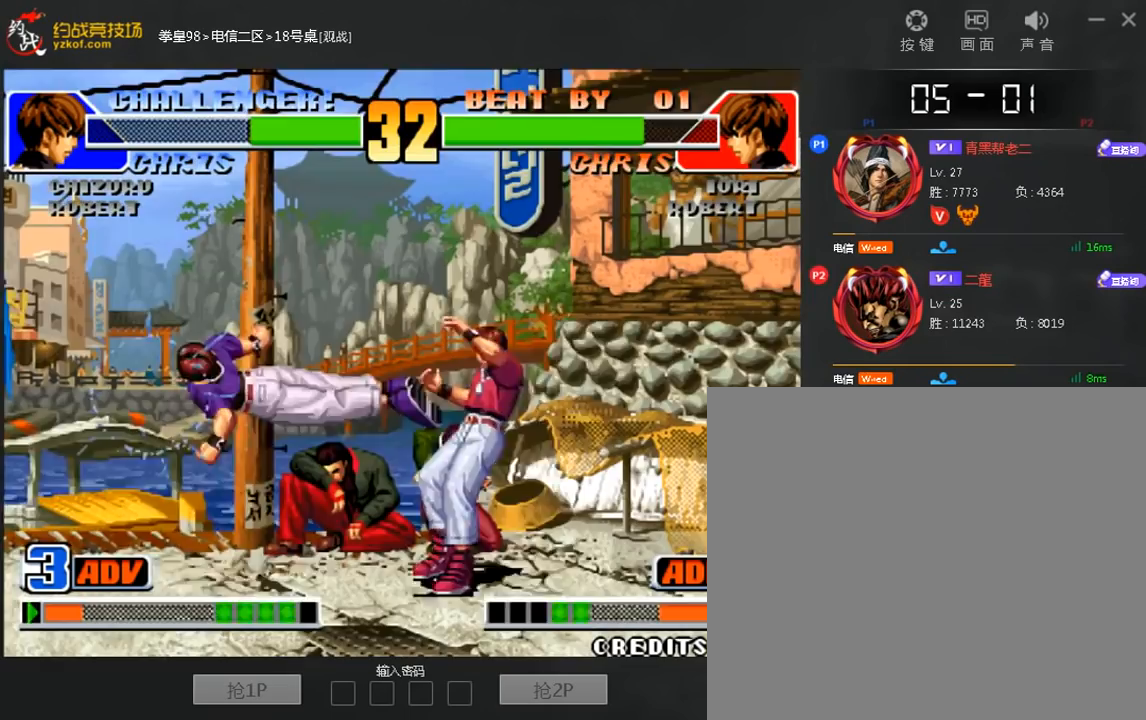
{"dt_ms": 480, "buttons": [], "left_stick": "center", "events": [[120, "left_stick", "center"], [280, "left_stick", "up"], [400, "left_stick", "center"]]}
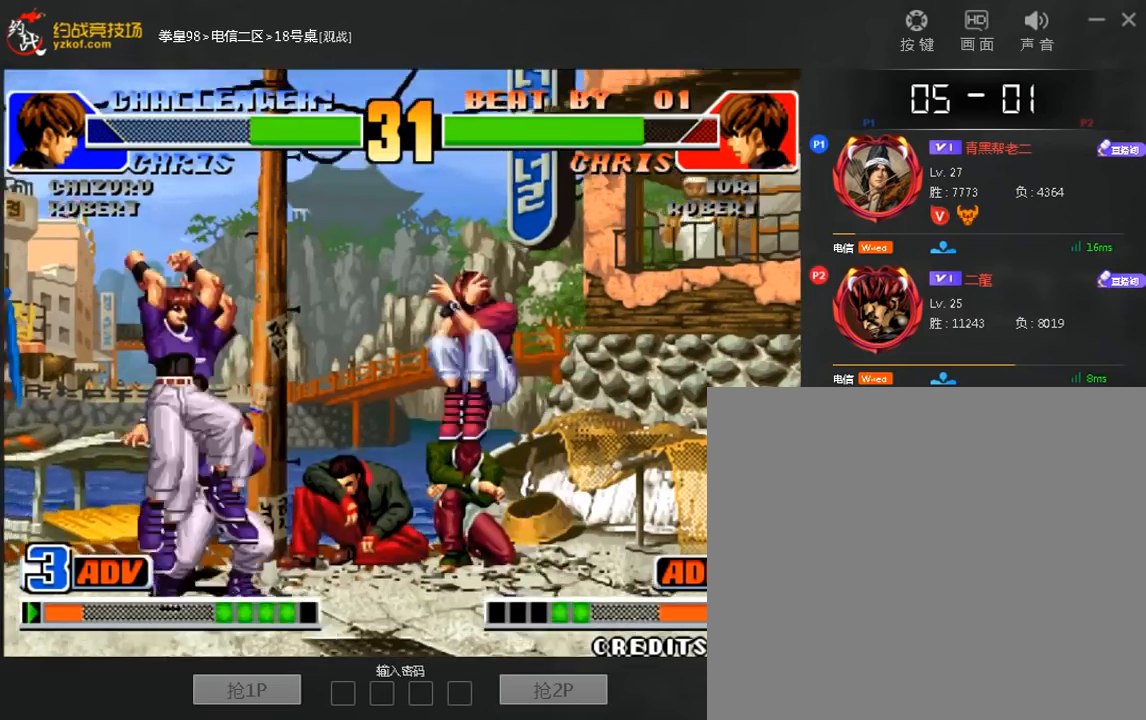
{"dt_ms": 520, "buttons": [], "left_stick": "down-right", "events": [[320, "left_stick", "left"], [520, "left_stick", "down-right"]]}
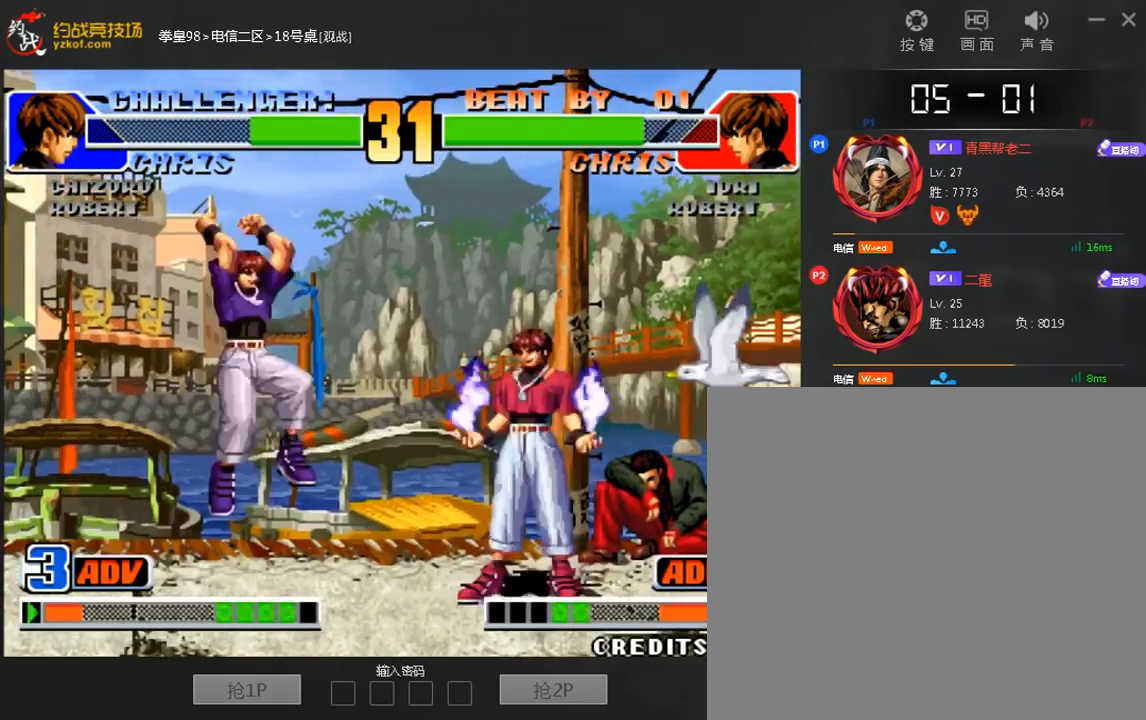
{"dt_ms": 1000, "buttons": [], "left_stick": "center"}
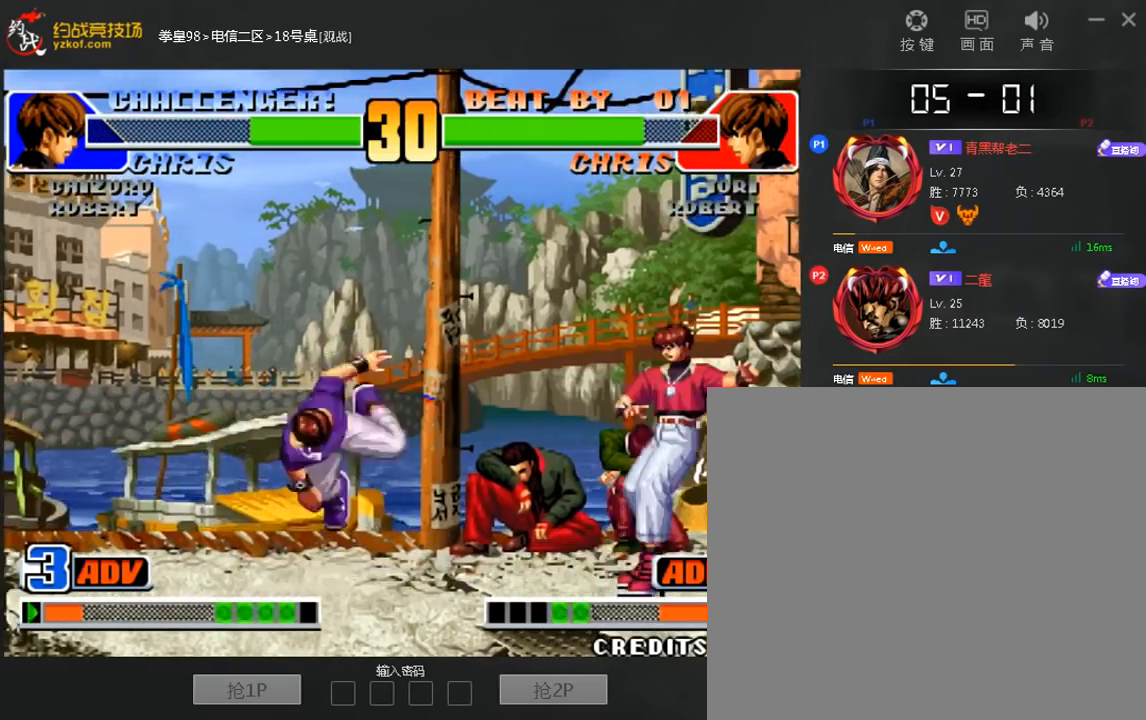
{"dt_ms": 480, "buttons": [], "left_stick": "down-left", "events": [[120, "left_stick", "down-left"]]}
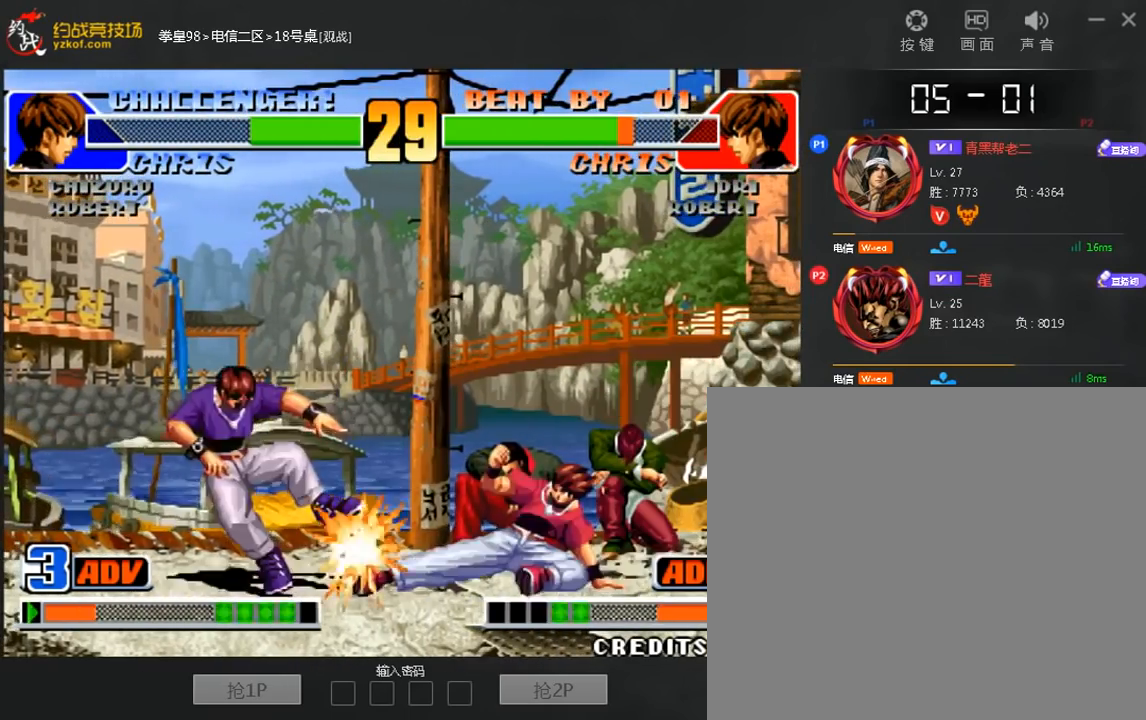
{"dt_ms": 1000, "buttons": ["C"], "left_stick": "right"}
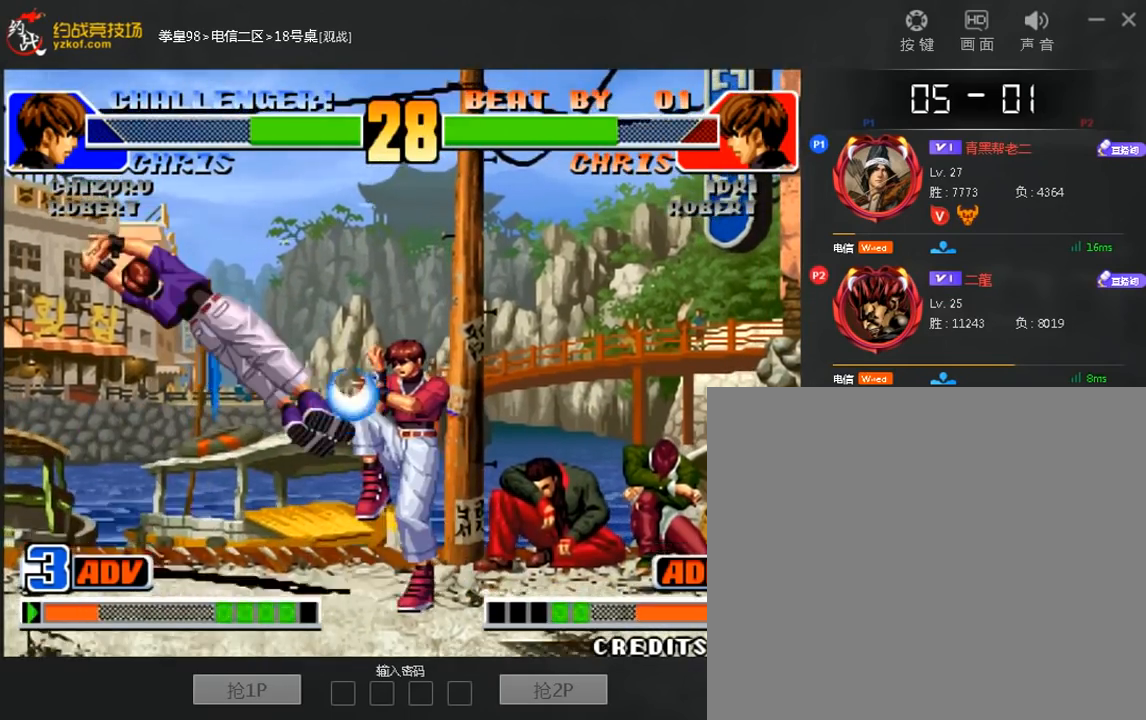
{"dt_ms": 520, "buttons": ["C"], "left_stick": "center"}
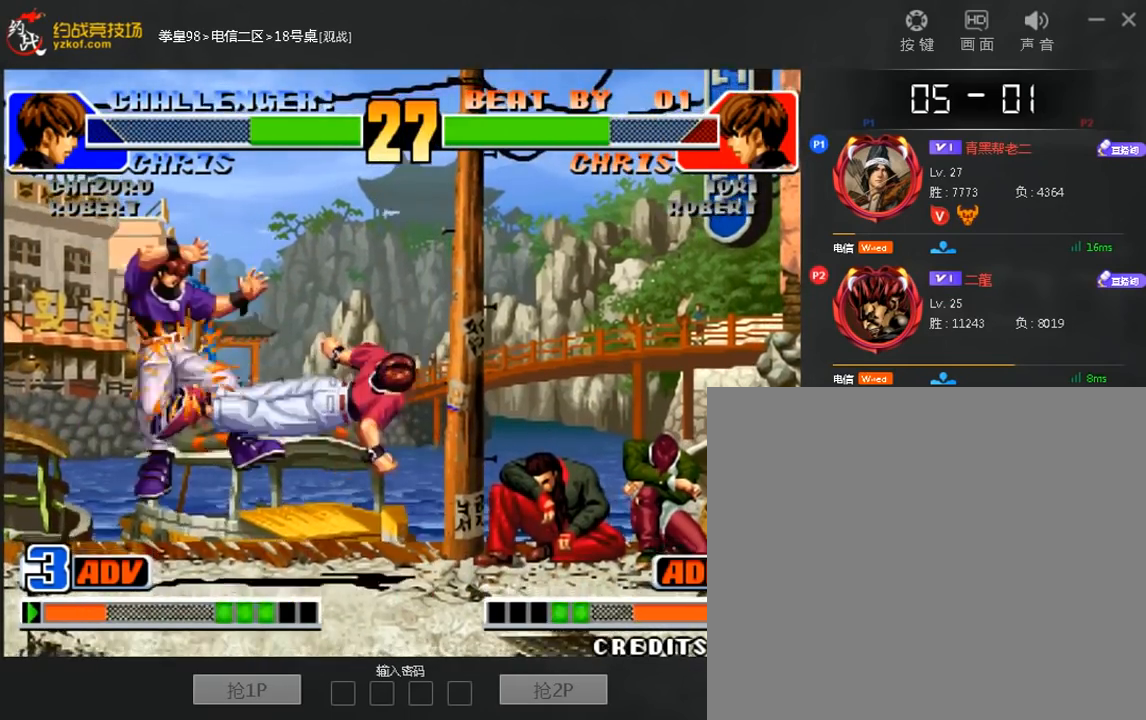
{"dt_ms": 480, "buttons": [], "left_stick": "left", "events": [[120, "C", "up"], [440, "left_stick", "left"]]}
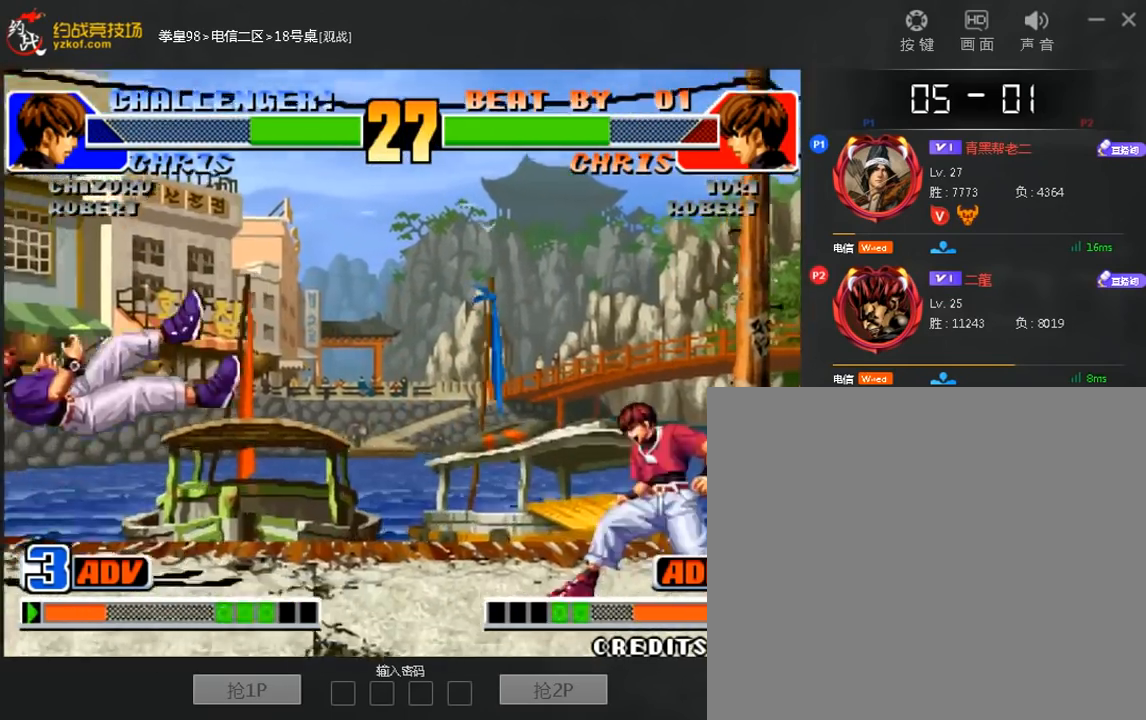
{"dt_ms": 520, "buttons": [], "left_stick": "down-left", "events": [[320, "left_stick", "down-left"]]}
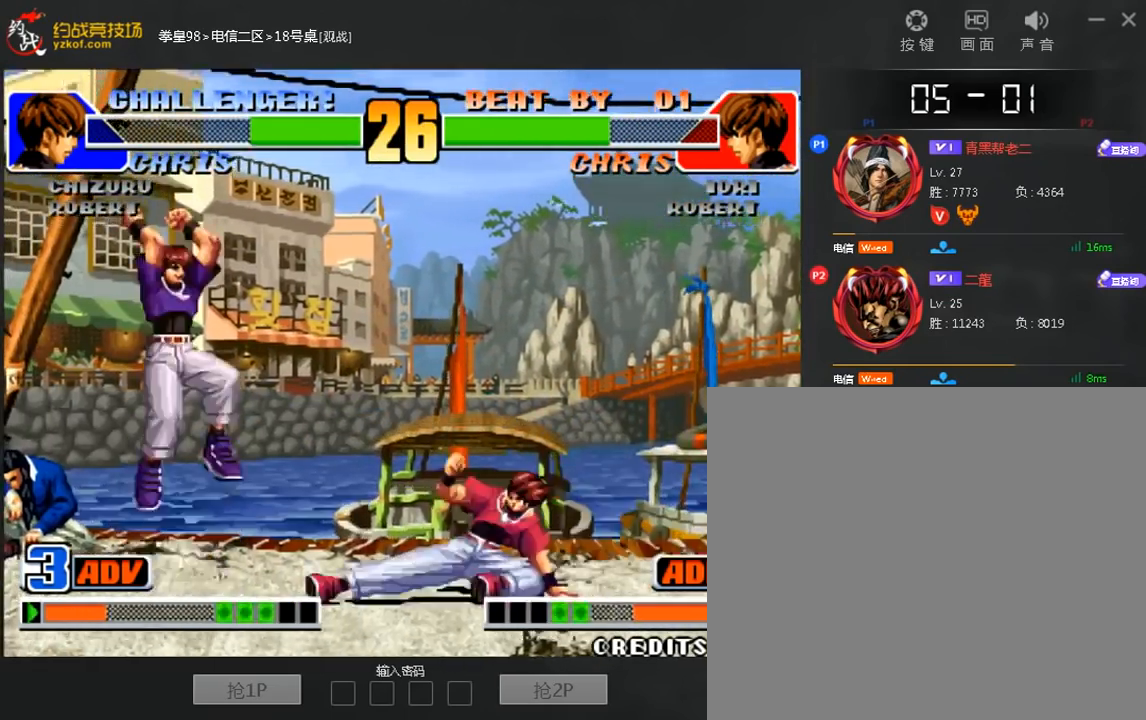
{"dt_ms": 480, "buttons": ["C"], "left_stick": "right", "events": [[280, "C", "down"], [280, "left_stick", "right"]]}
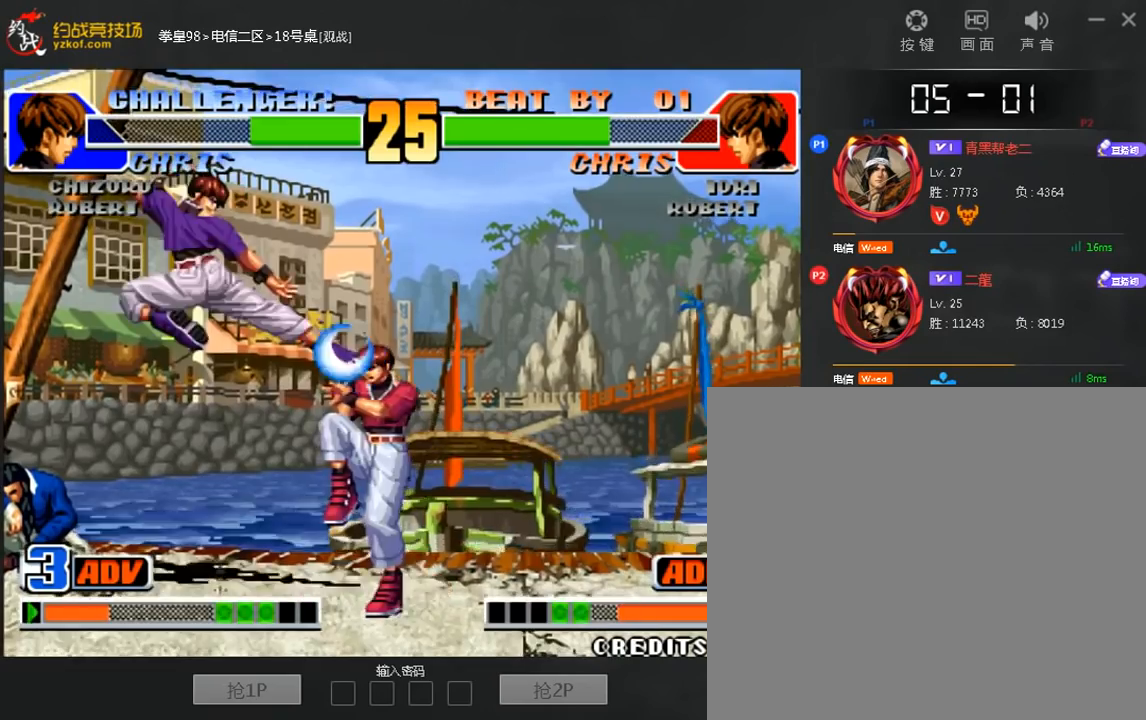
{"dt_ms": 520, "buttons": [], "left_stick": "down-right", "events": [[40, "left_stick", "down-right"], [200, "C", "up"]]}
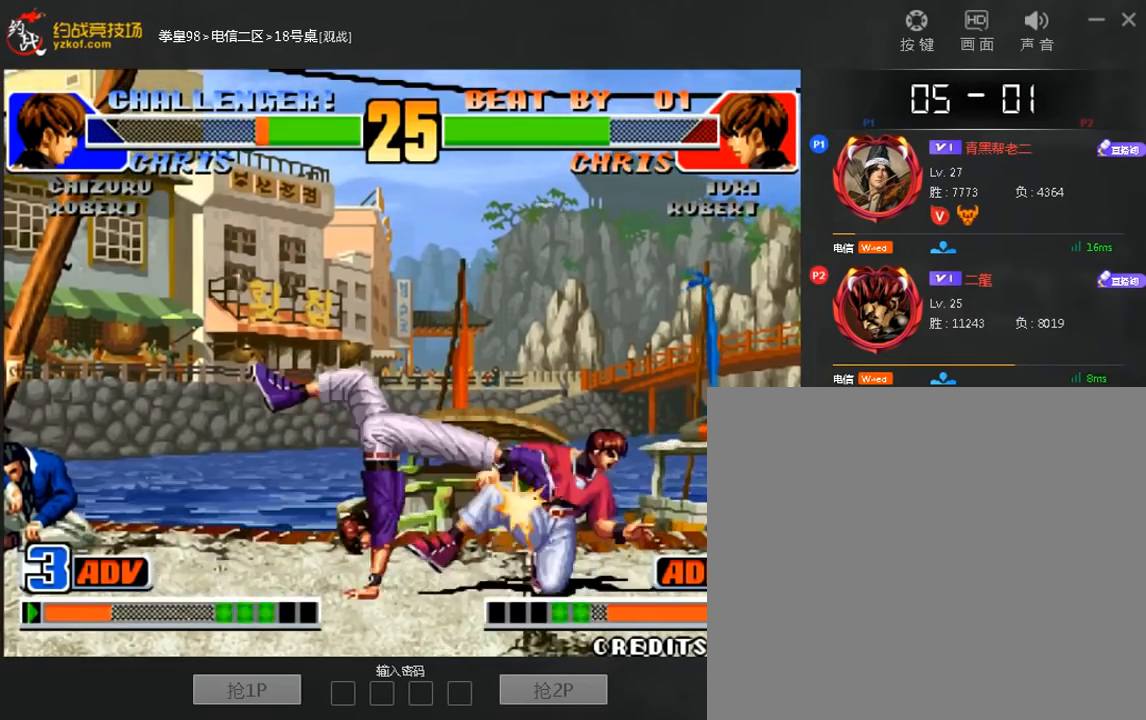
{"dt_ms": 480, "buttons": [], "left_stick": "left", "events": [[40, "left_stick", "right"], [240, "left_stick", "center"], [400, "left_stick", "left"]]}
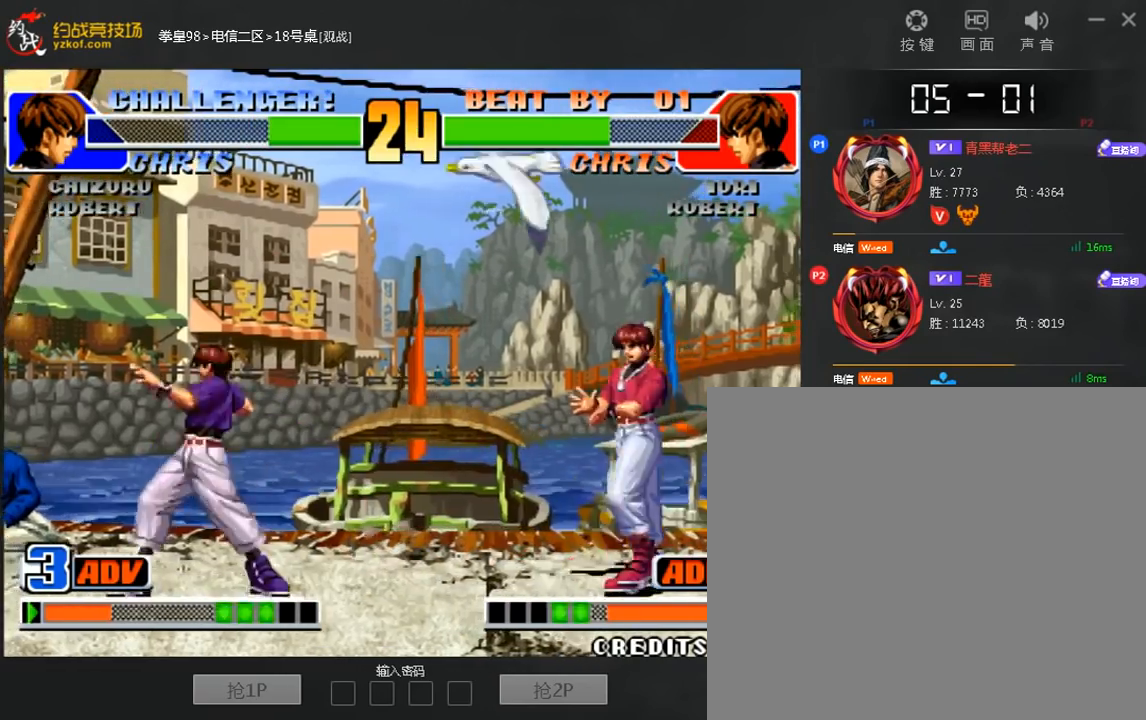
{"dt_ms": 520, "buttons": [], "left_stick": "center", "events": [[40, "left_stick", "down-left"], [400, "left_stick", "center"]]}
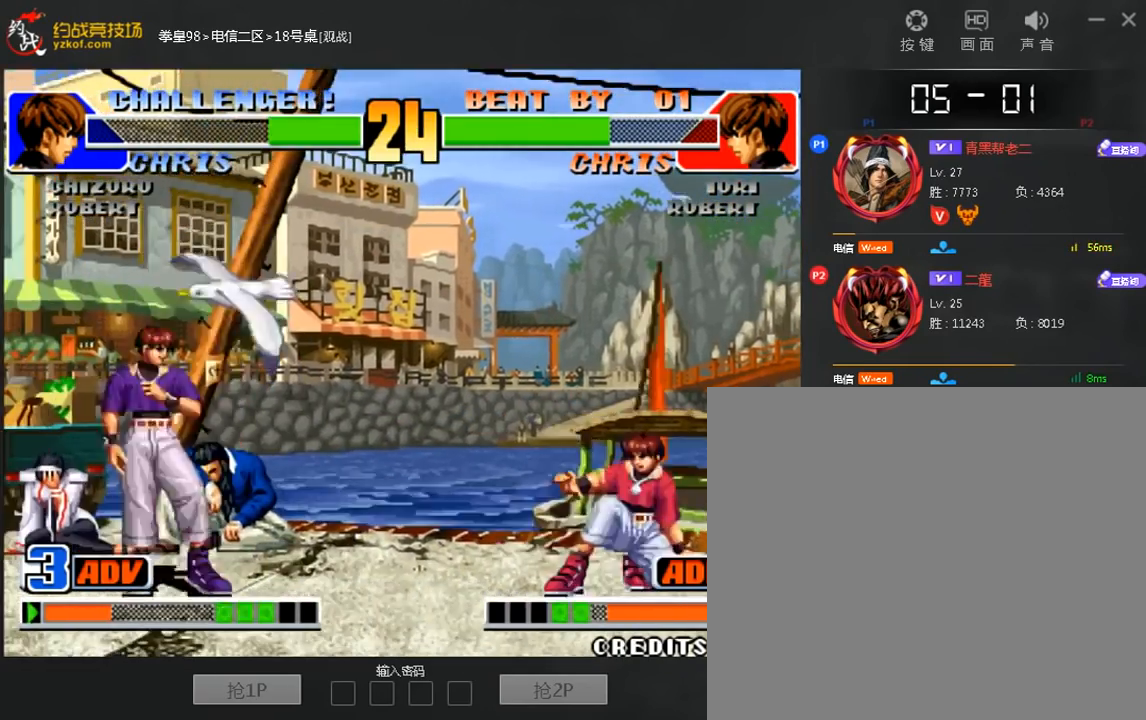
{"dt_ms": 480, "buttons": [], "left_stick": "left", "events": [[120, "left_stick", "left"], [240, "left_stick", "down-right"], [480, "left_stick", "left"]]}
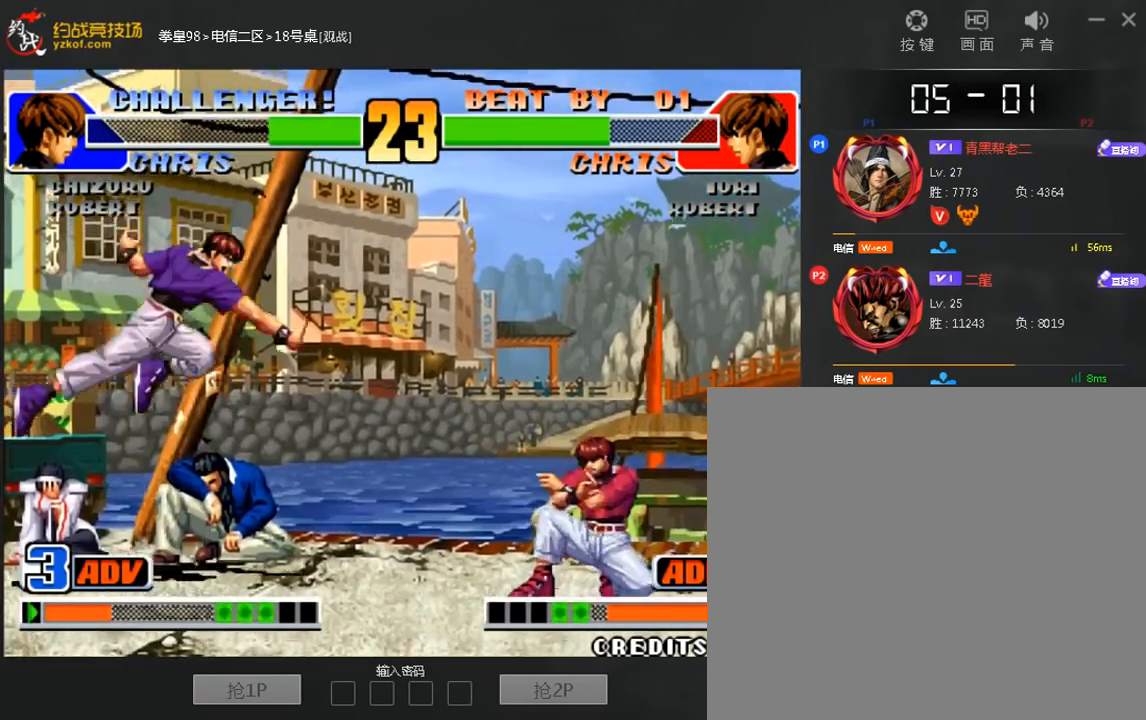
{"dt_ms": 520, "buttons": [], "left_stick": "left"}
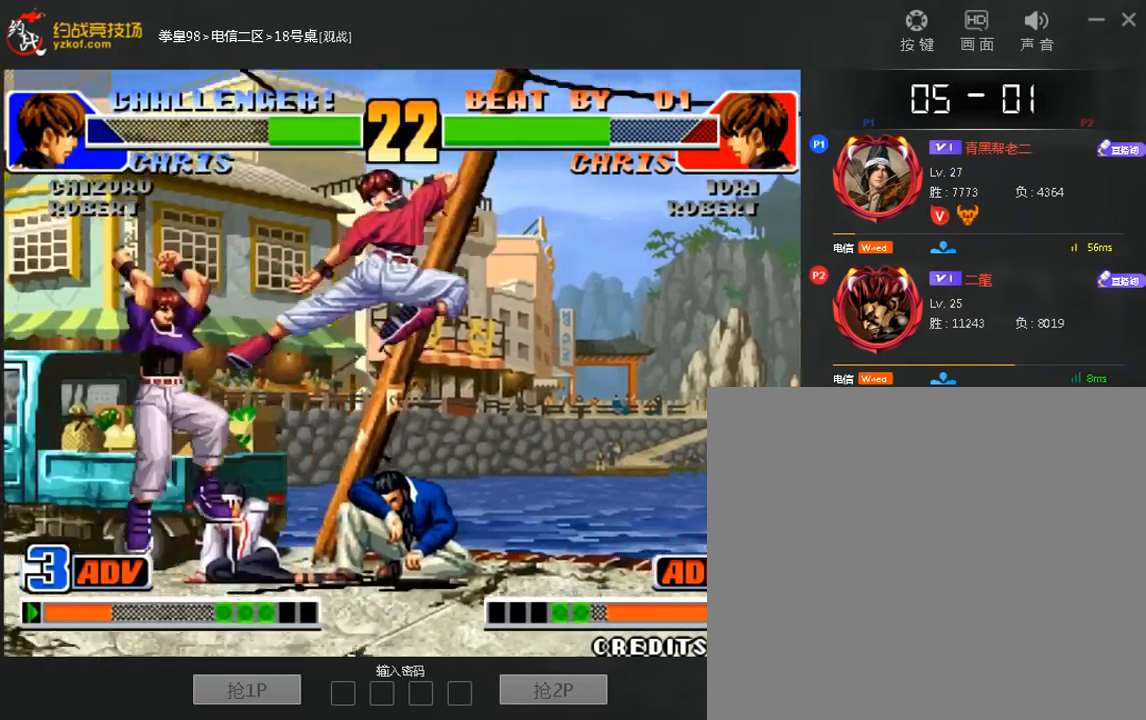
{"dt_ms": 480, "buttons": [], "left_stick": "left", "events": [[80, "left_stick", "down-right"], [480, "left_stick", "left"]]}
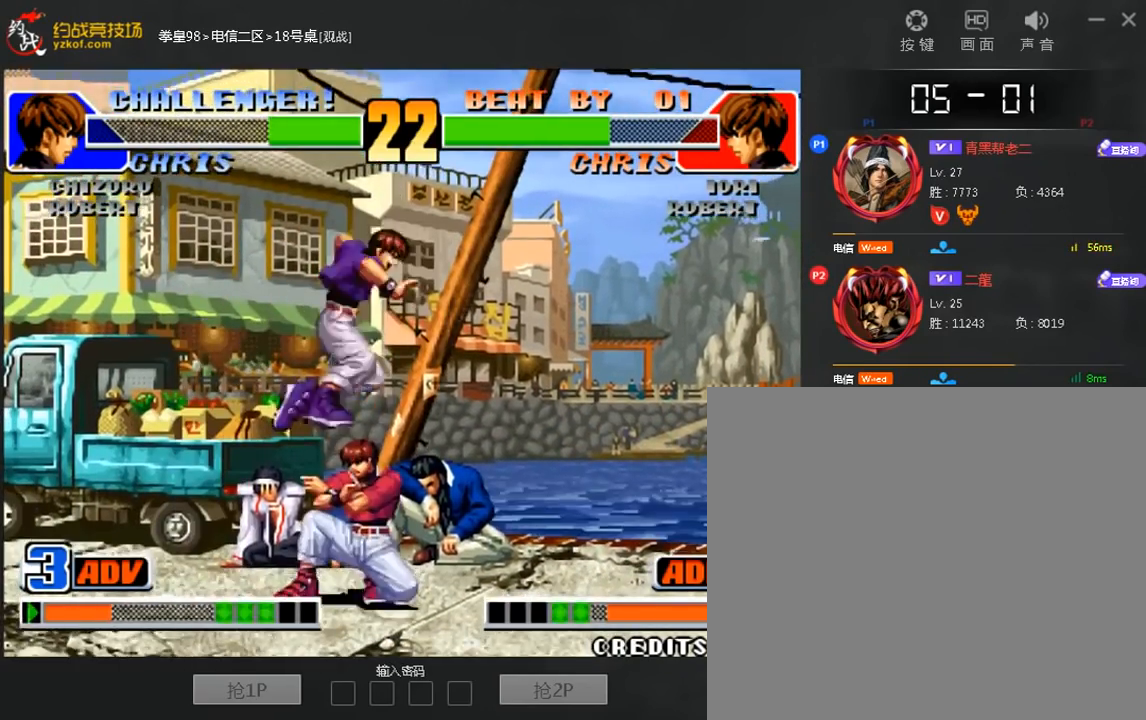
{"dt_ms": 520, "buttons": [], "left_stick": "right", "events": [[160, "left_stick", "down-left"], [320, "C", "down"], [320, "left_stick", "right"], [520, "C", "up"]]}
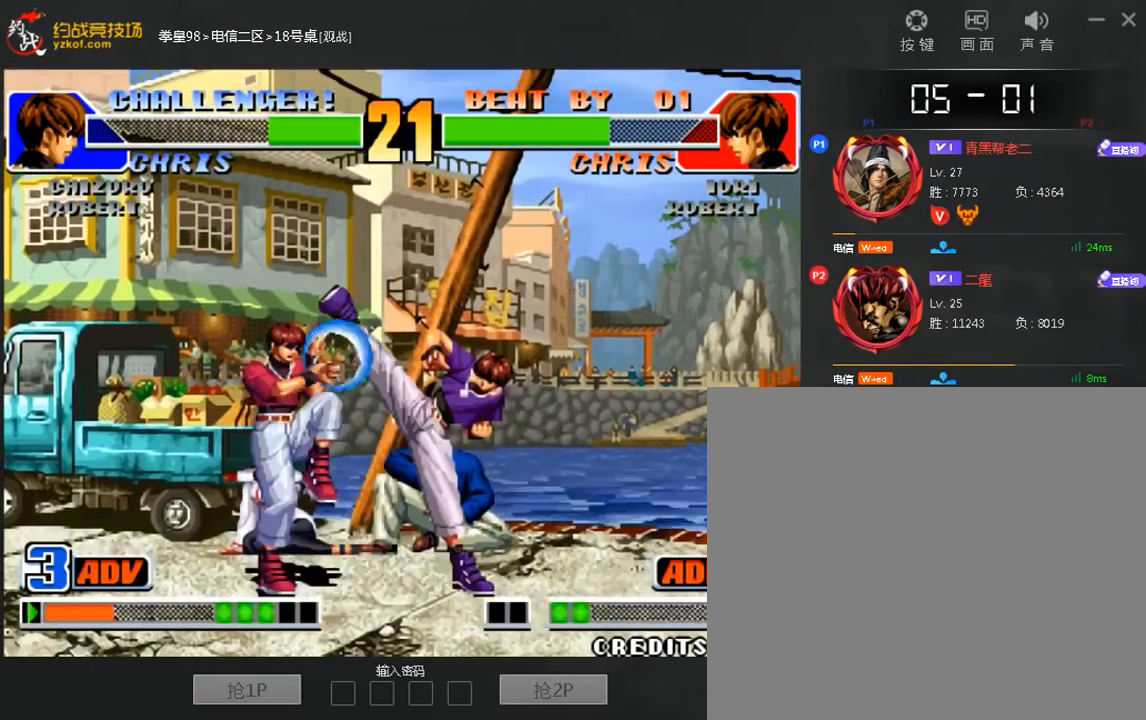
{"dt_ms": 480, "buttons": [], "left_stick": "down-right", "events": [[80, "C", "down"], [160, "C", "up"], [280, "left_stick", "down-right"]]}
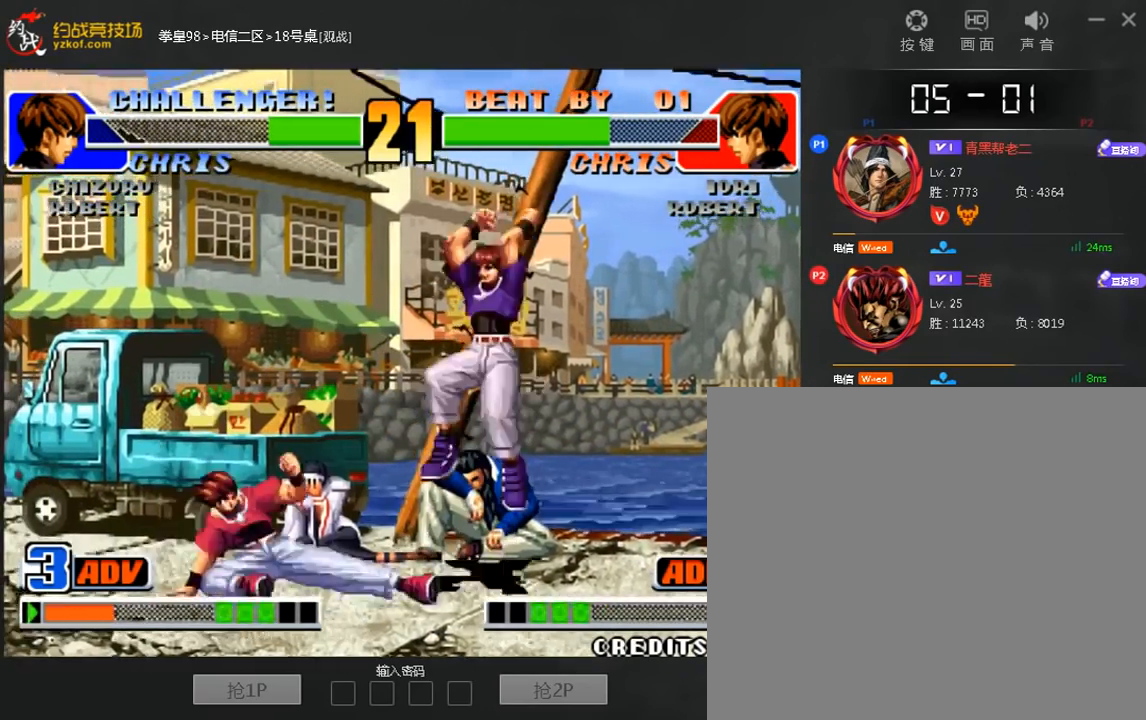
{"dt_ms": 520, "buttons": [], "left_stick": "down-left", "events": [[240, "left_stick", "left"], [520, "left_stick", "down-left"]]}
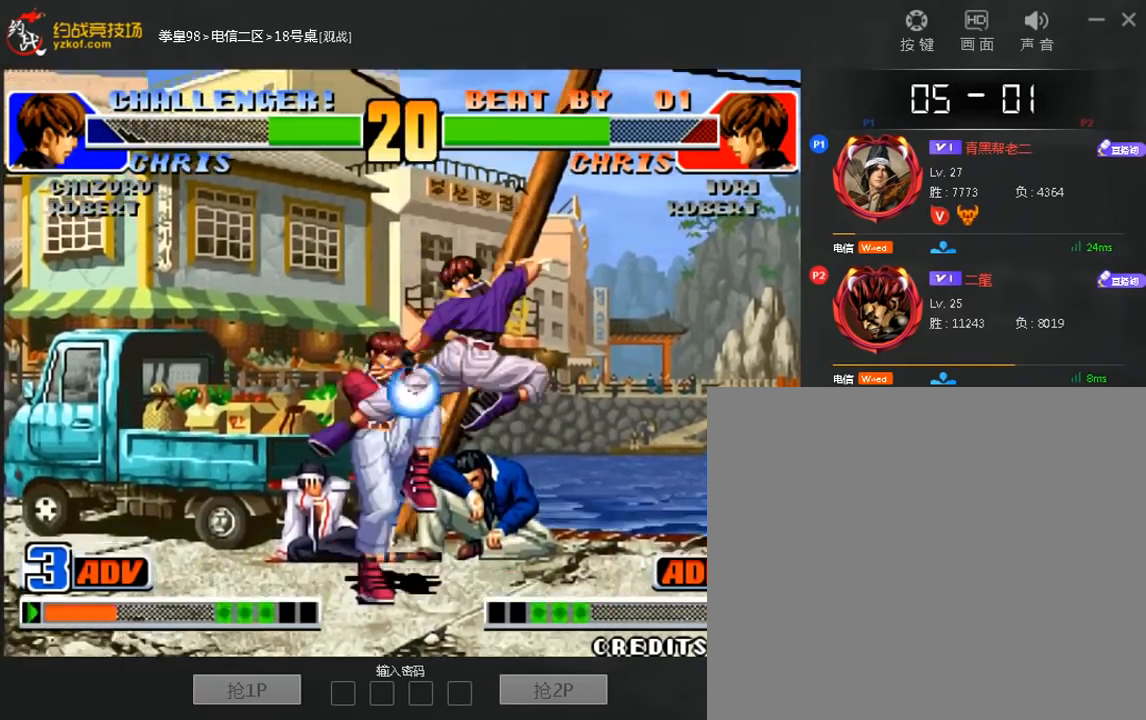
{"dt_ms": 480, "buttons": ["C"], "left_stick": "down-left", "events": [[80, "C", "down"], [200, "C", "up"], [320, "C", "down"], [400, "C", "up"], [480, "C", "down"]]}
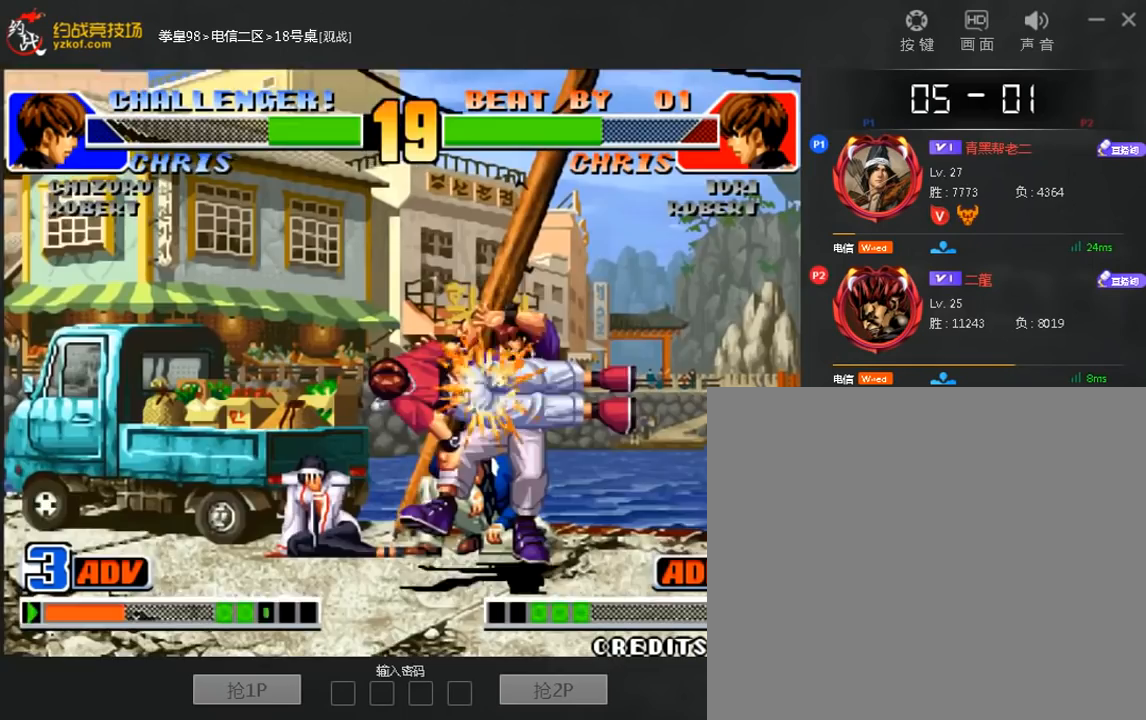
{"dt_ms": 1000, "buttons": [], "left_stick": "center"}
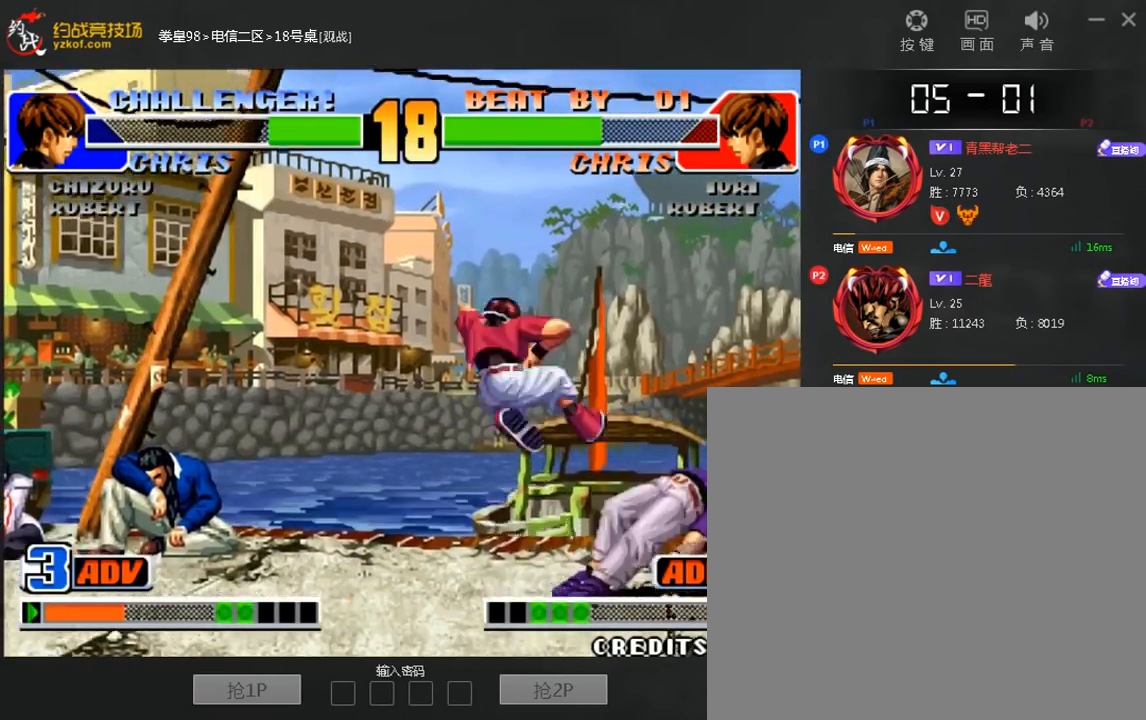
{"dt_ms": 520, "buttons": ["C"], "left_stick": "up", "events": [[80, "left_stick", "right"], [200, "left_stick", "up"], [440, "C", "down"]]}
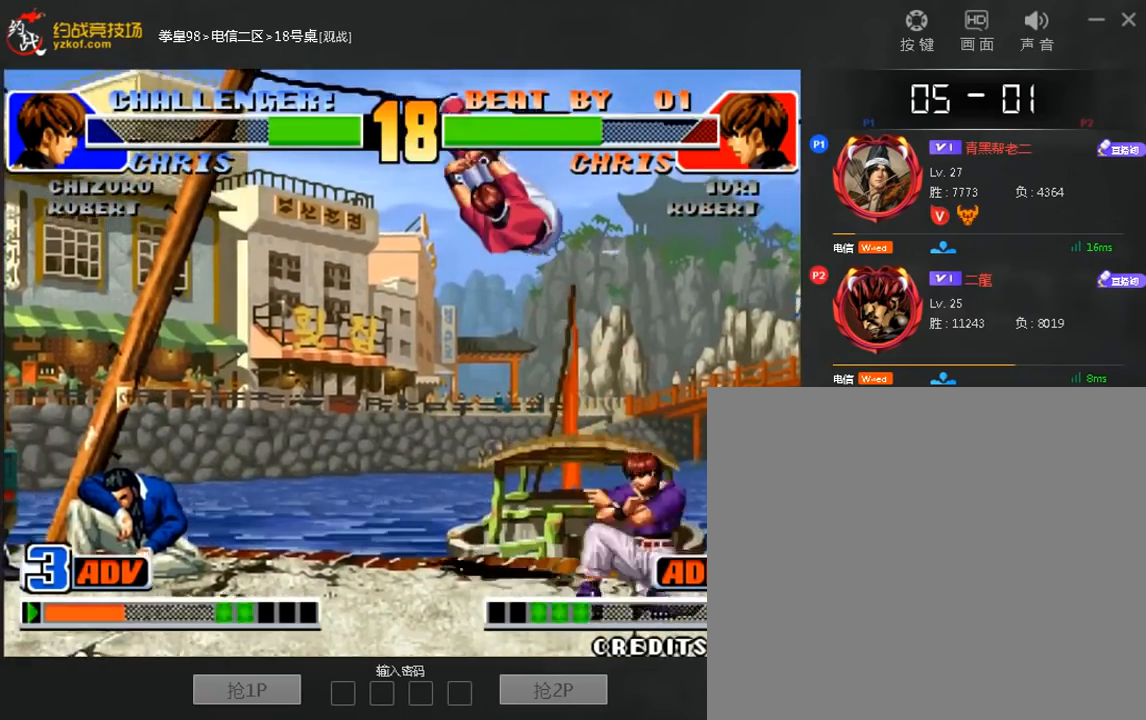
{"dt_ms": 480, "buttons": [], "left_stick": "right", "events": [[120, "C", "up"], [160, "left_stick", "center"], [400, "left_stick", "right"]]}
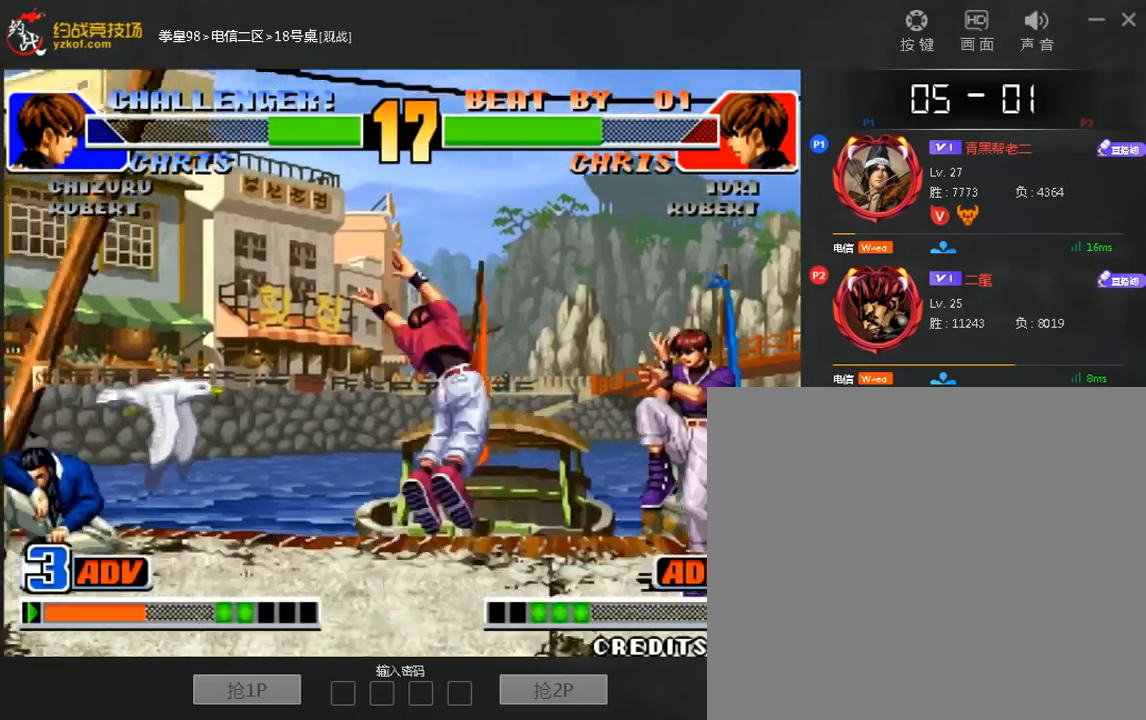
{"dt_ms": 1000, "buttons": [], "left_stick": "center"}